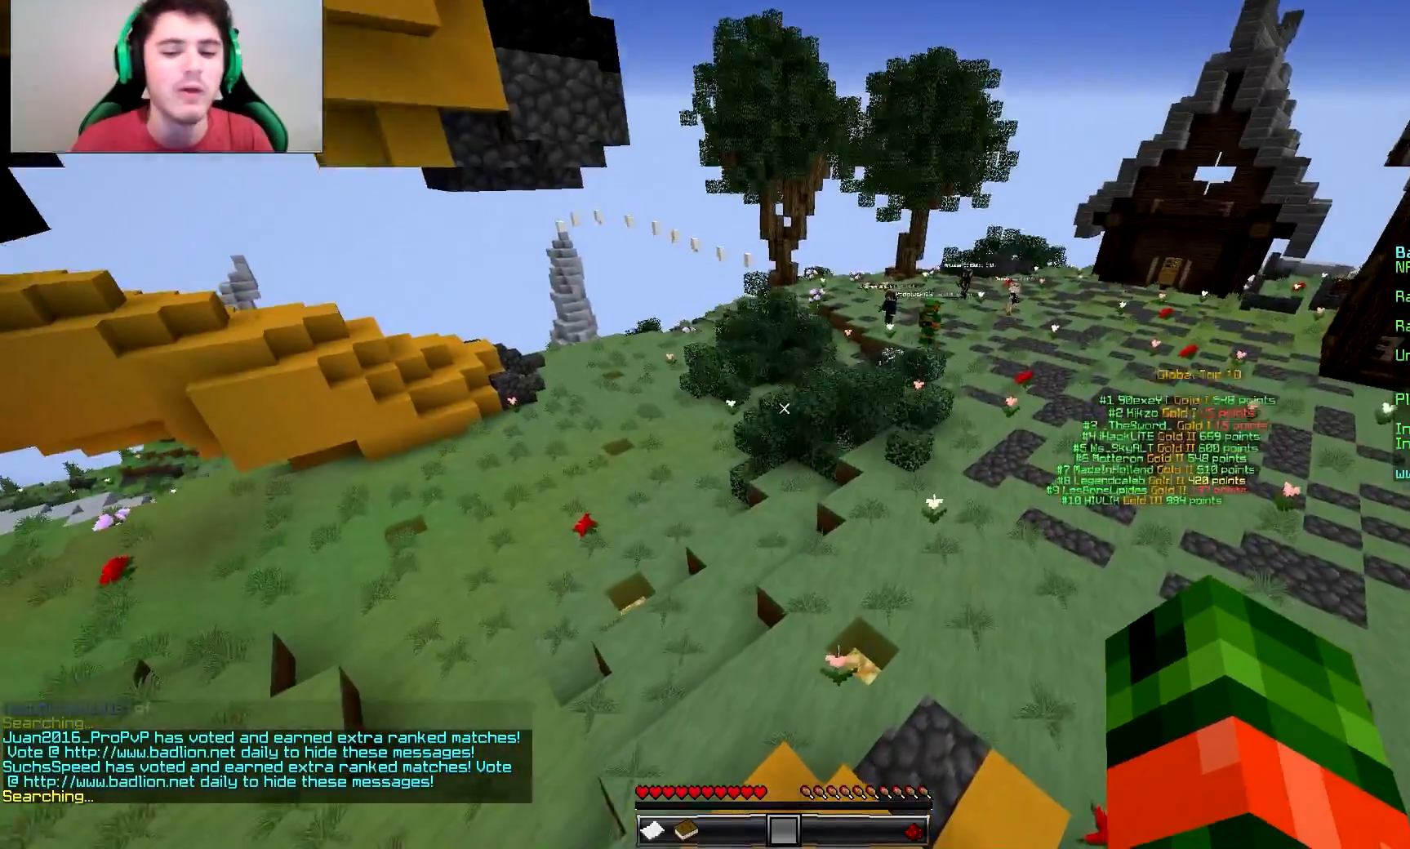
Gameplay with keyboard and mouse; each line is a JSON object with the keys and mouse buttons held at the frame after it. "events" lists presses ("down") and releases ("up") of "a", "d", "s", "w", "mouse_left" and "mouse_right" between this image and that frame as [ms after this image, input, new state], when the widget could be followed in between. "mouse_left", "mouse_right" = the "left", "right" buttons of the "mouse" list. No other keys are recorded. Fast repeated clicks can show as one long hold. Mouse movement is not recorded.
{"keys": ["w"], "mouse": [], "events": []}
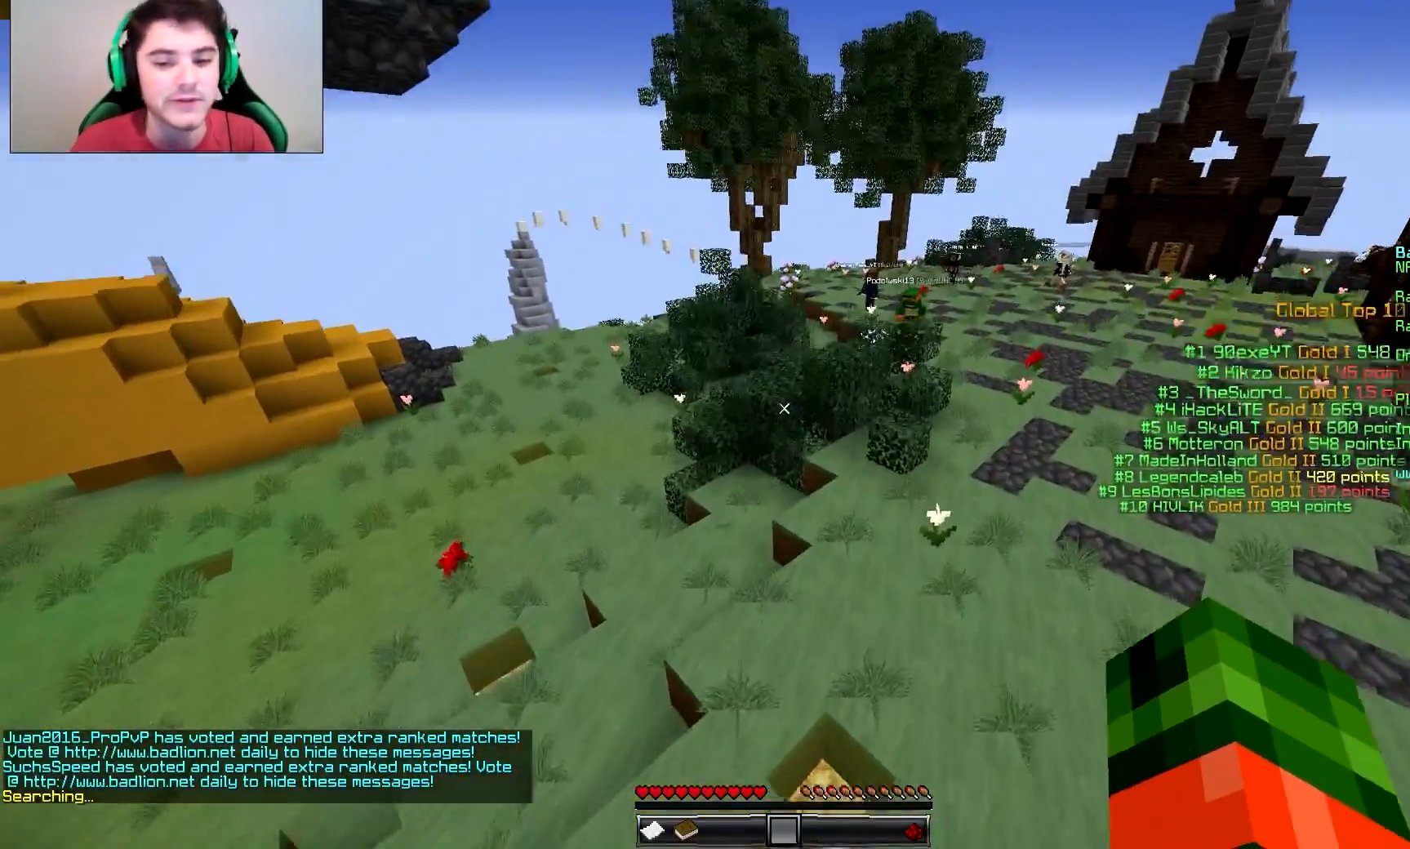
{"keys": ["w"], "mouse": [], "events": []}
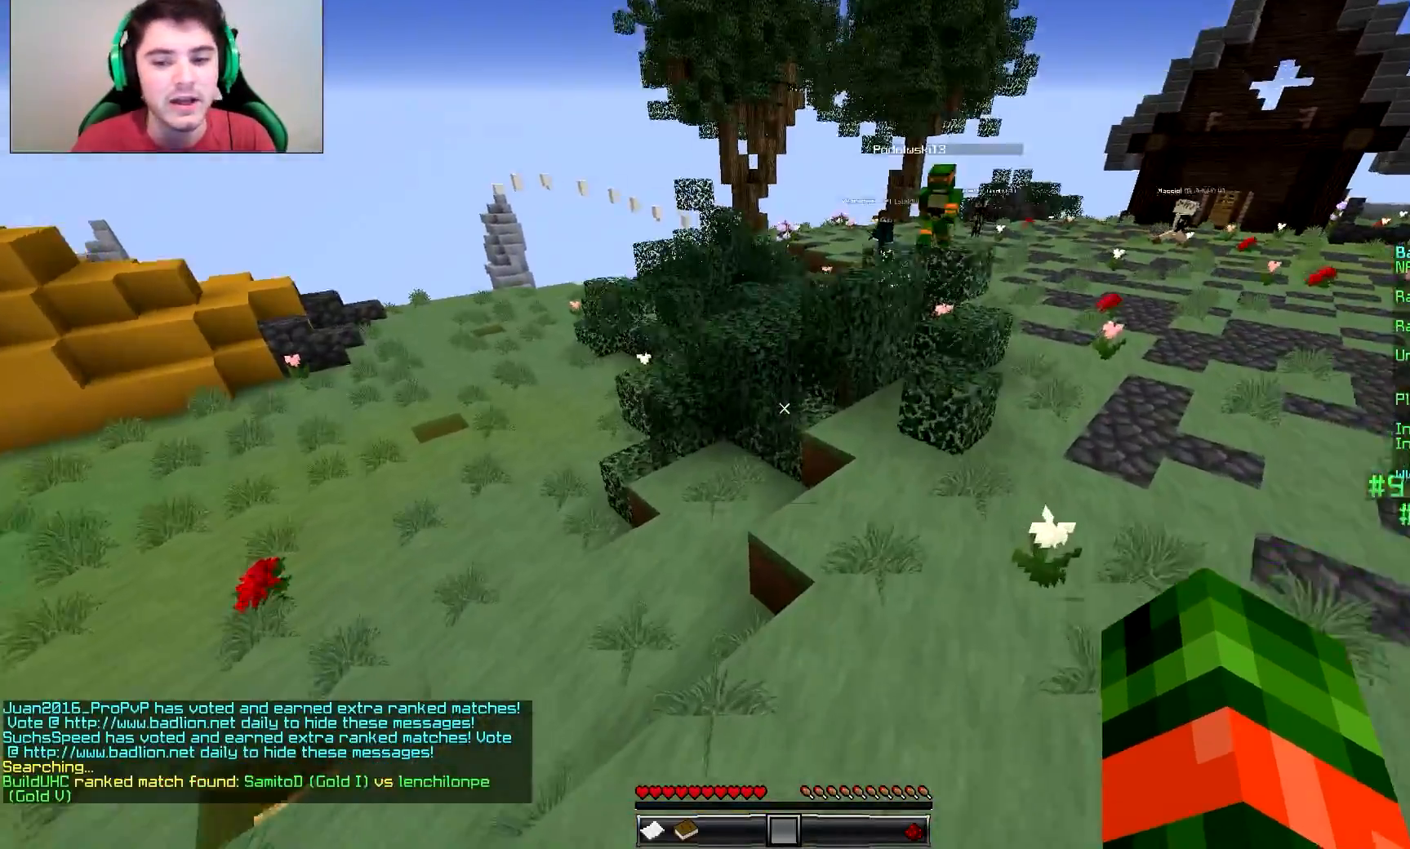
{"keys": [], "mouse": [], "events": [[434, "w", "up"]]}
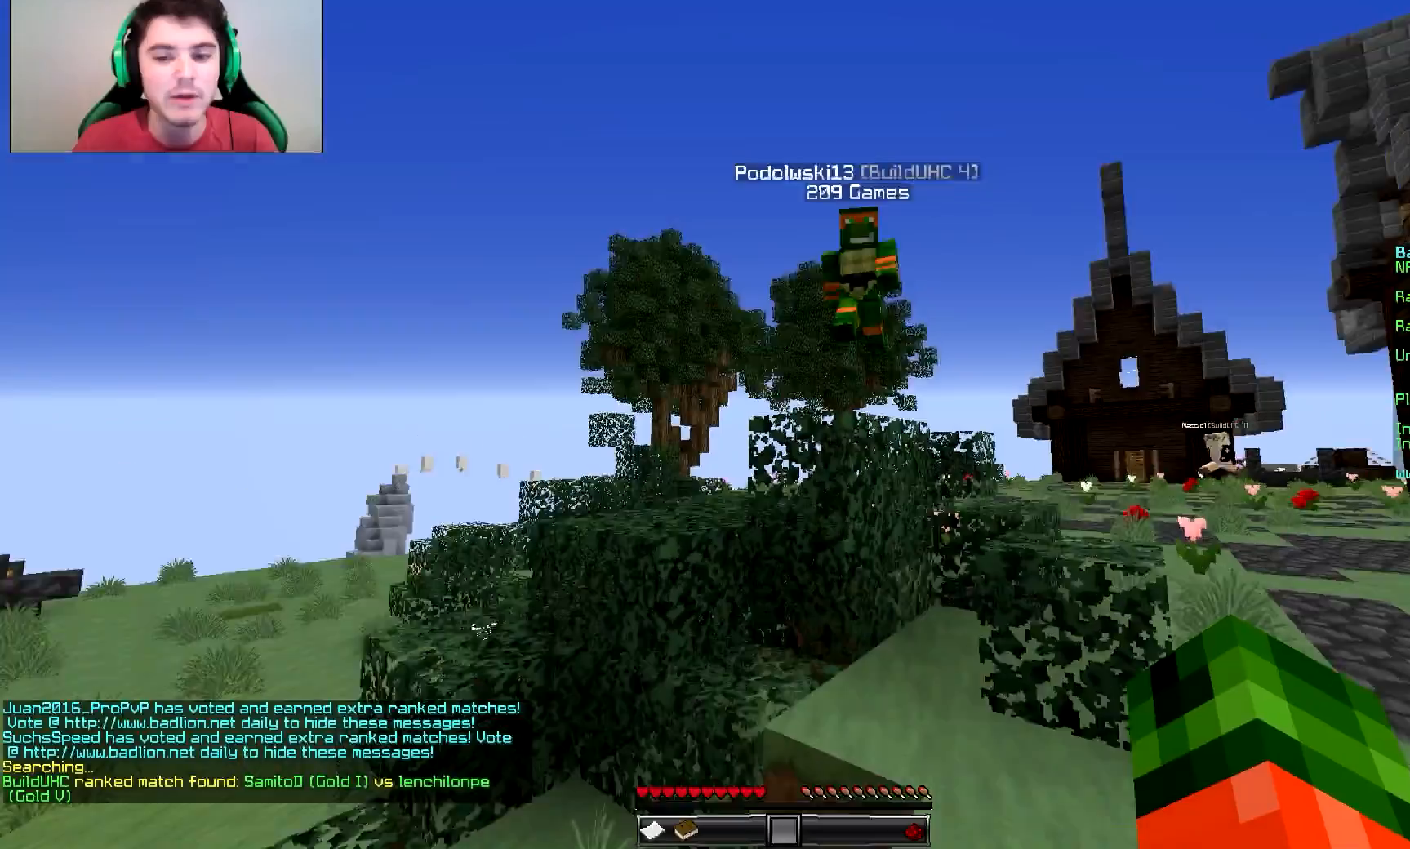
{"keys": [], "mouse": [], "events": []}
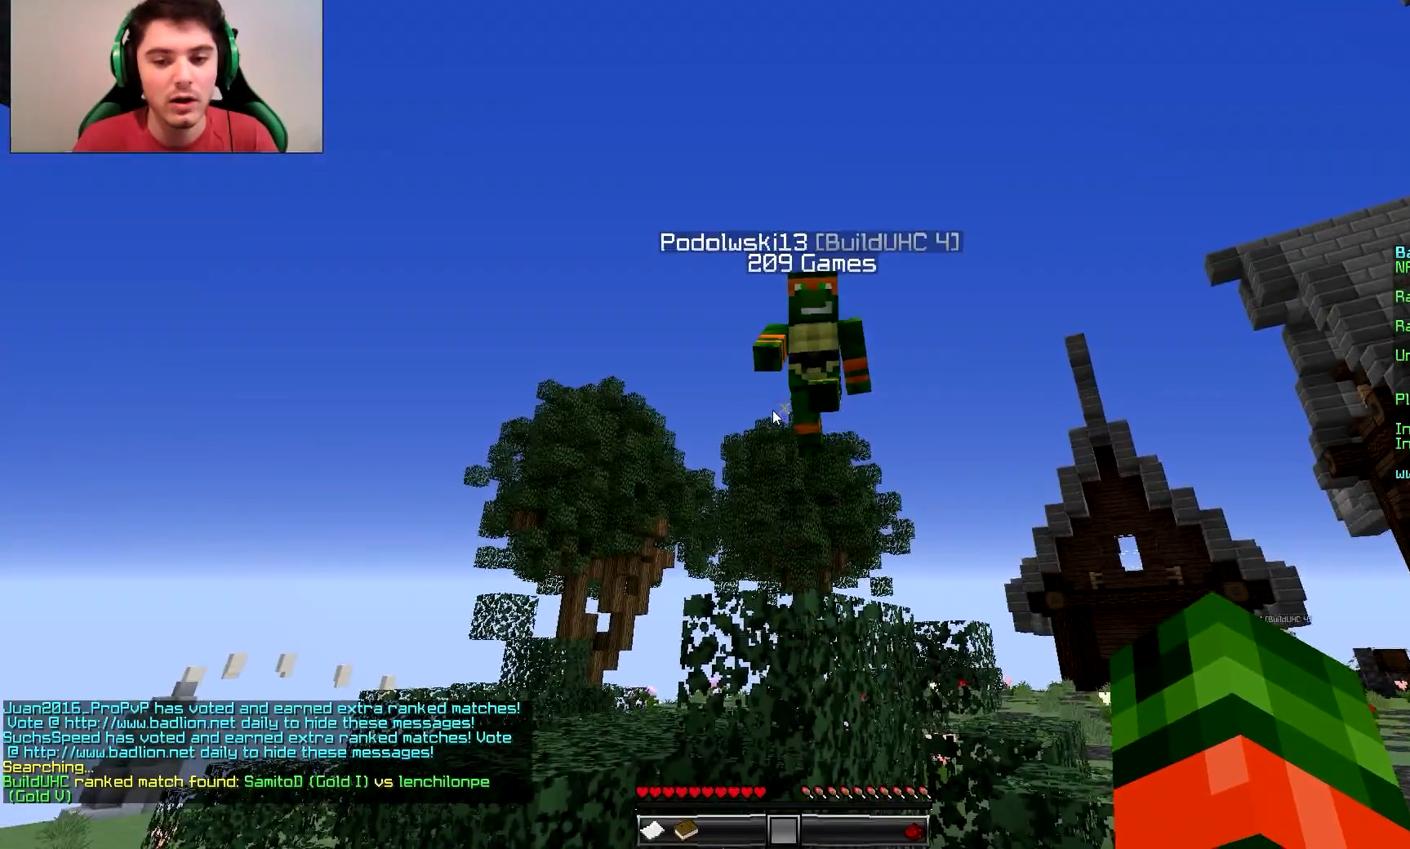
{"keys": [], "mouse": []}
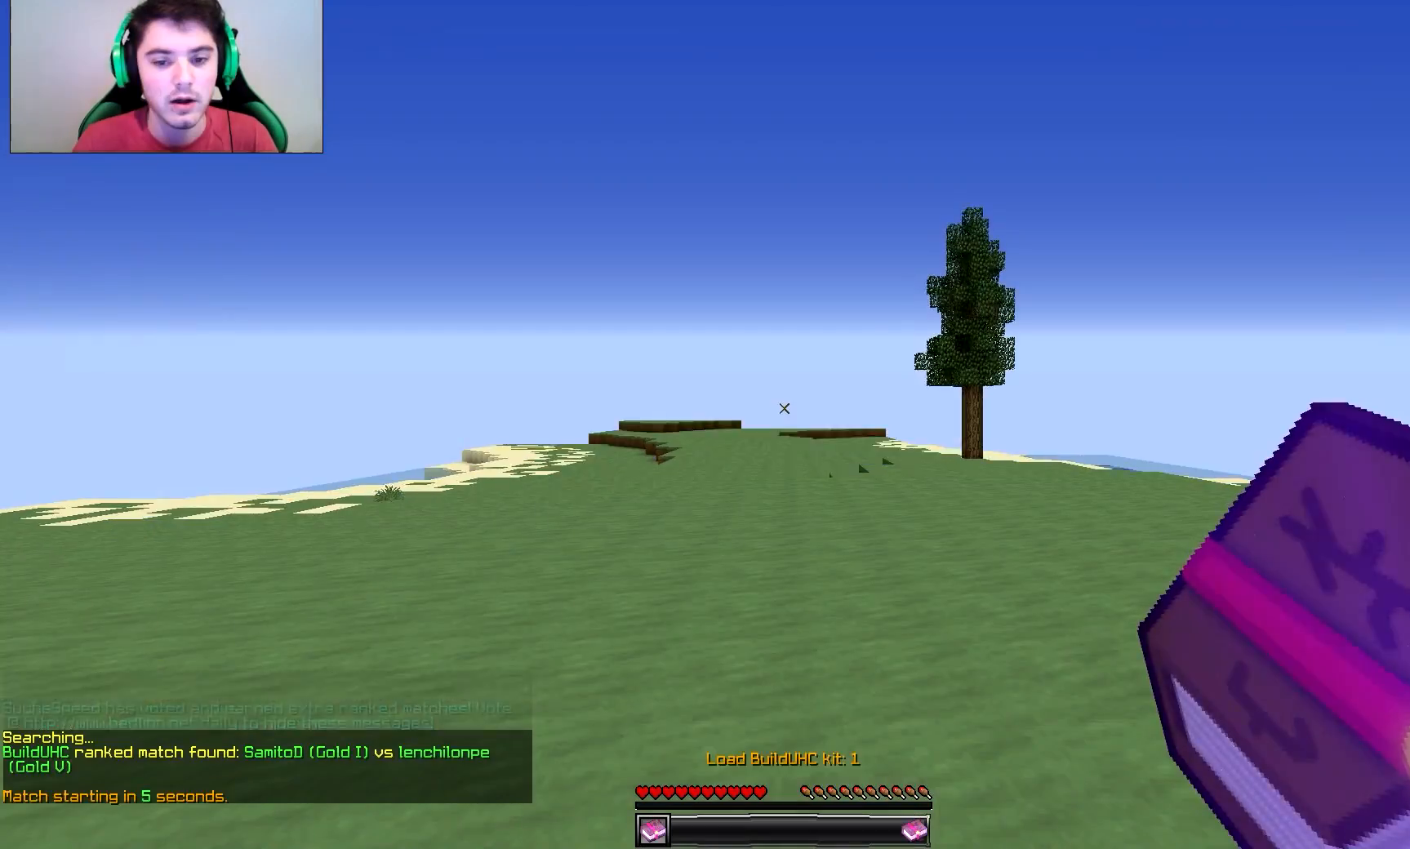
{"keys": [], "mouse": [], "events": []}
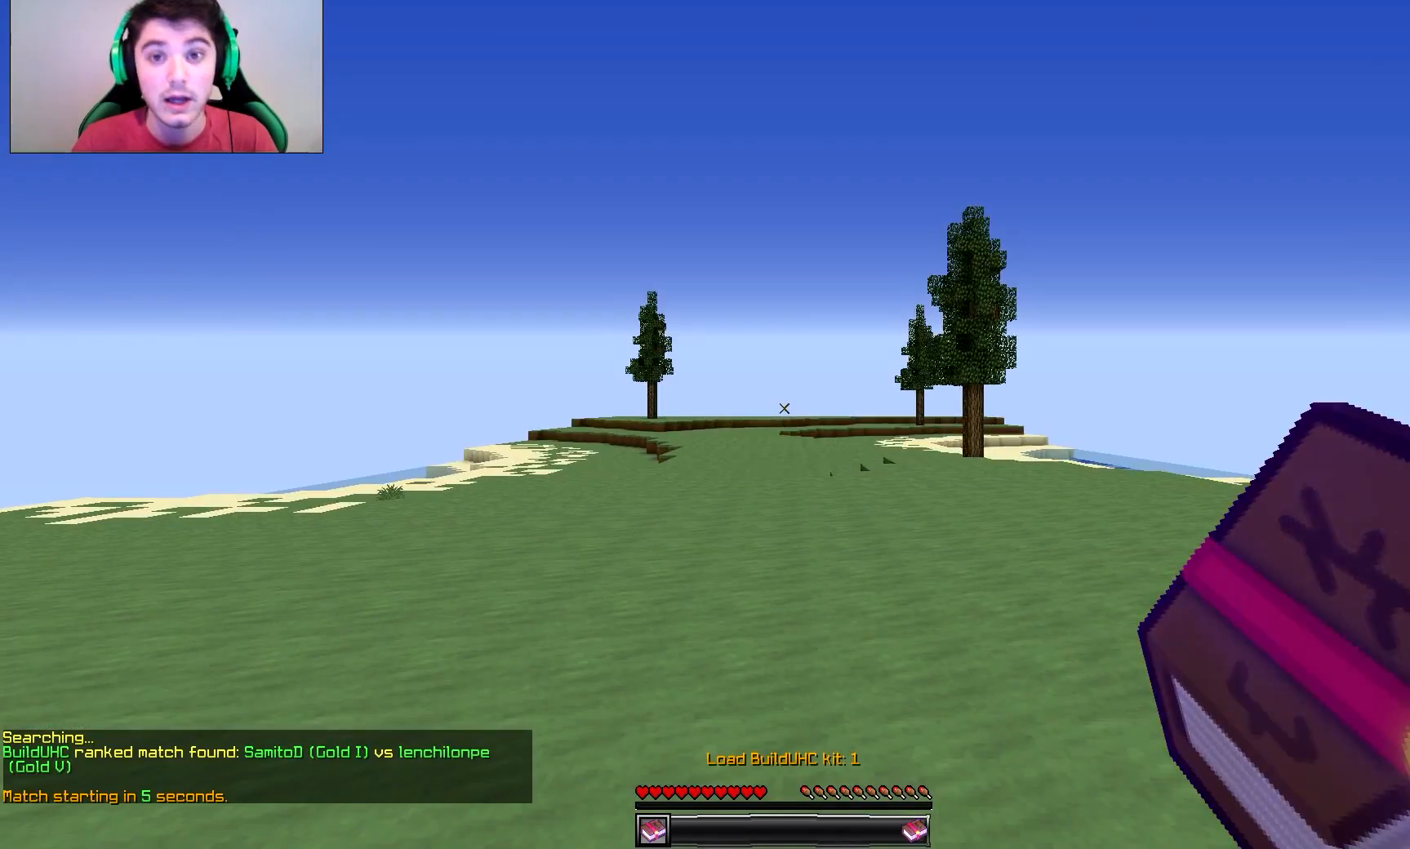
{"keys": [], "mouse": [], "events": []}
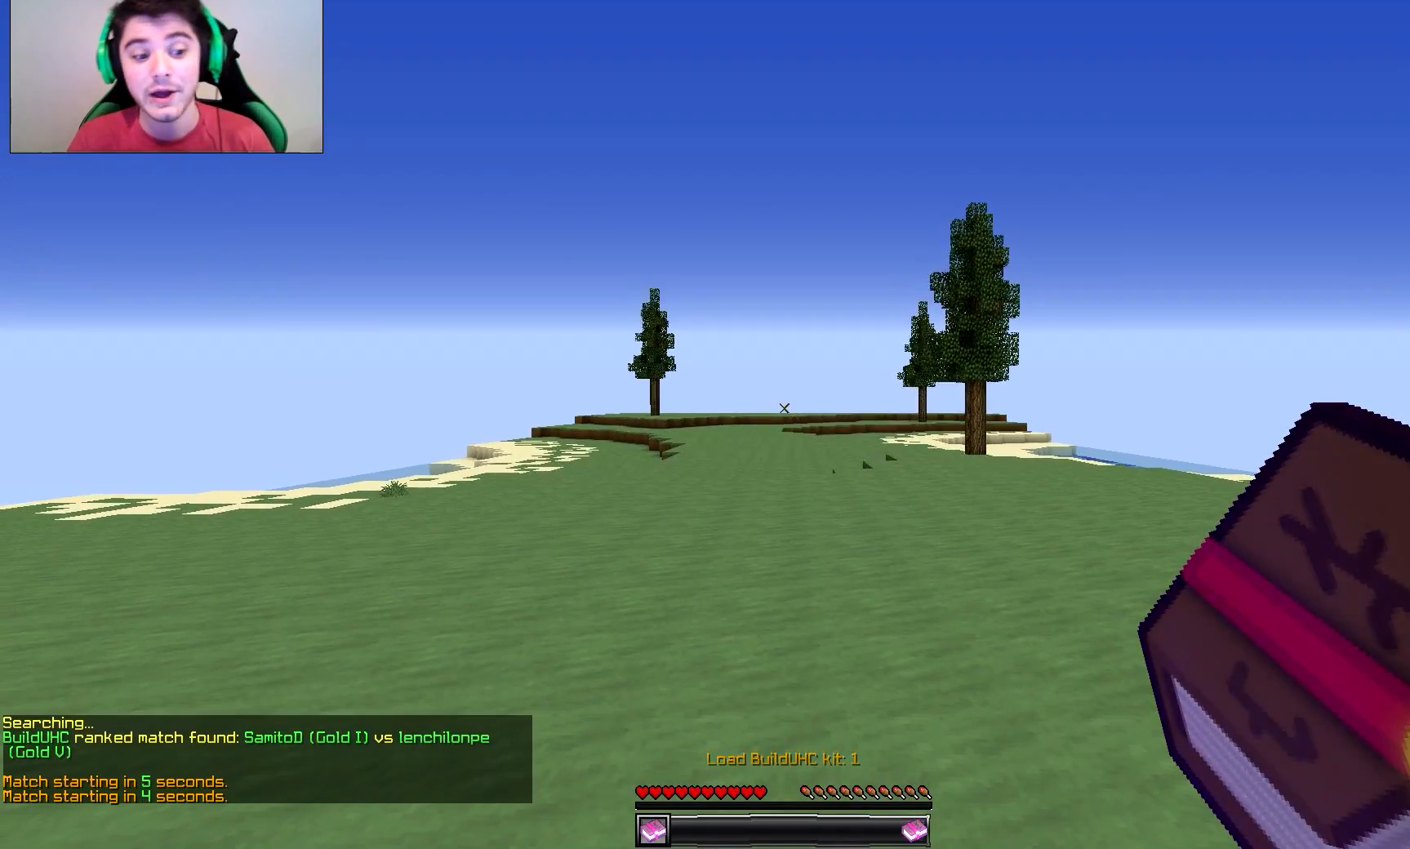
{"keys": [], "mouse": [], "events": []}
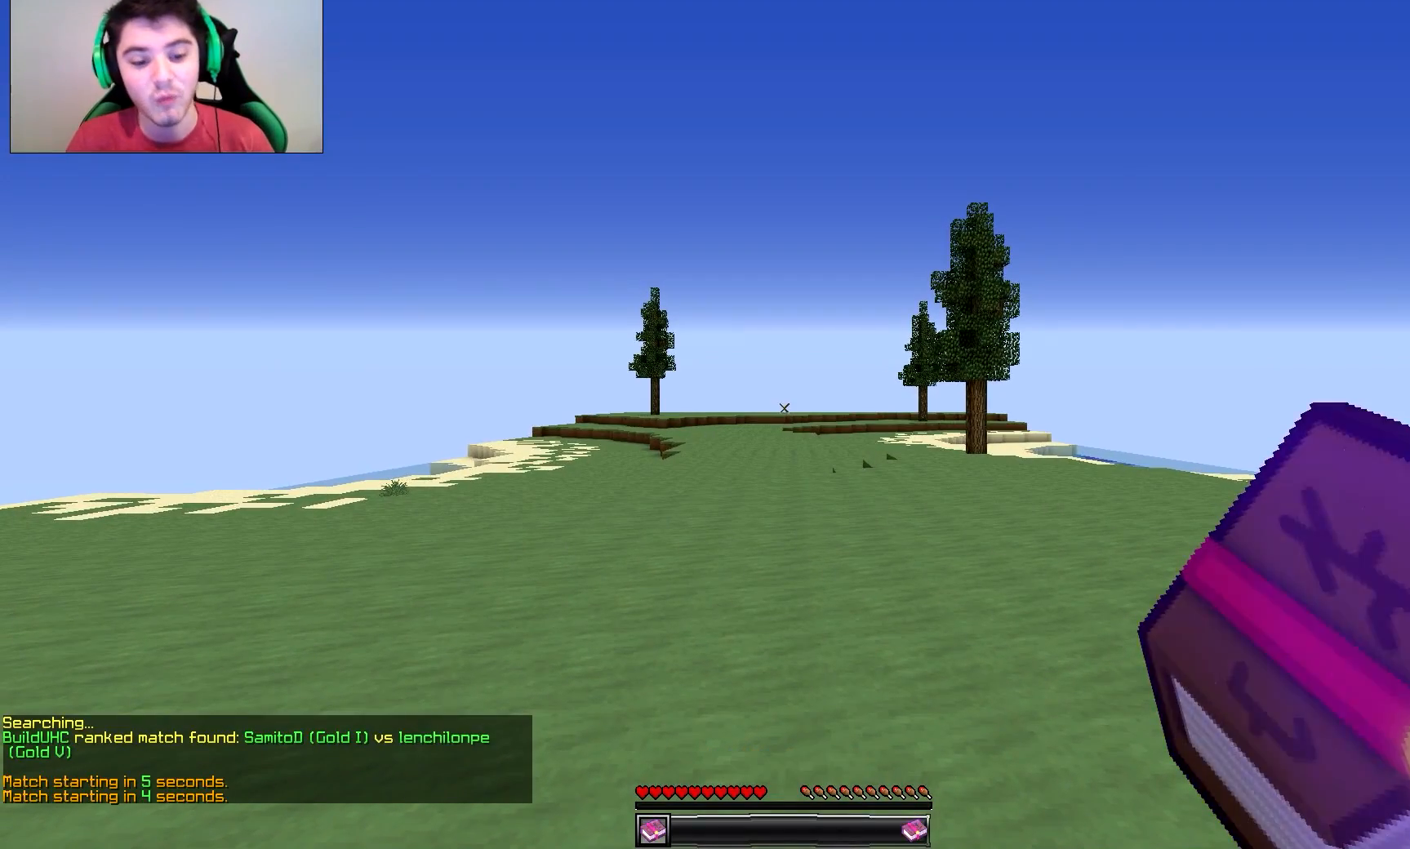
{"keys": [], "mouse": [], "events": []}
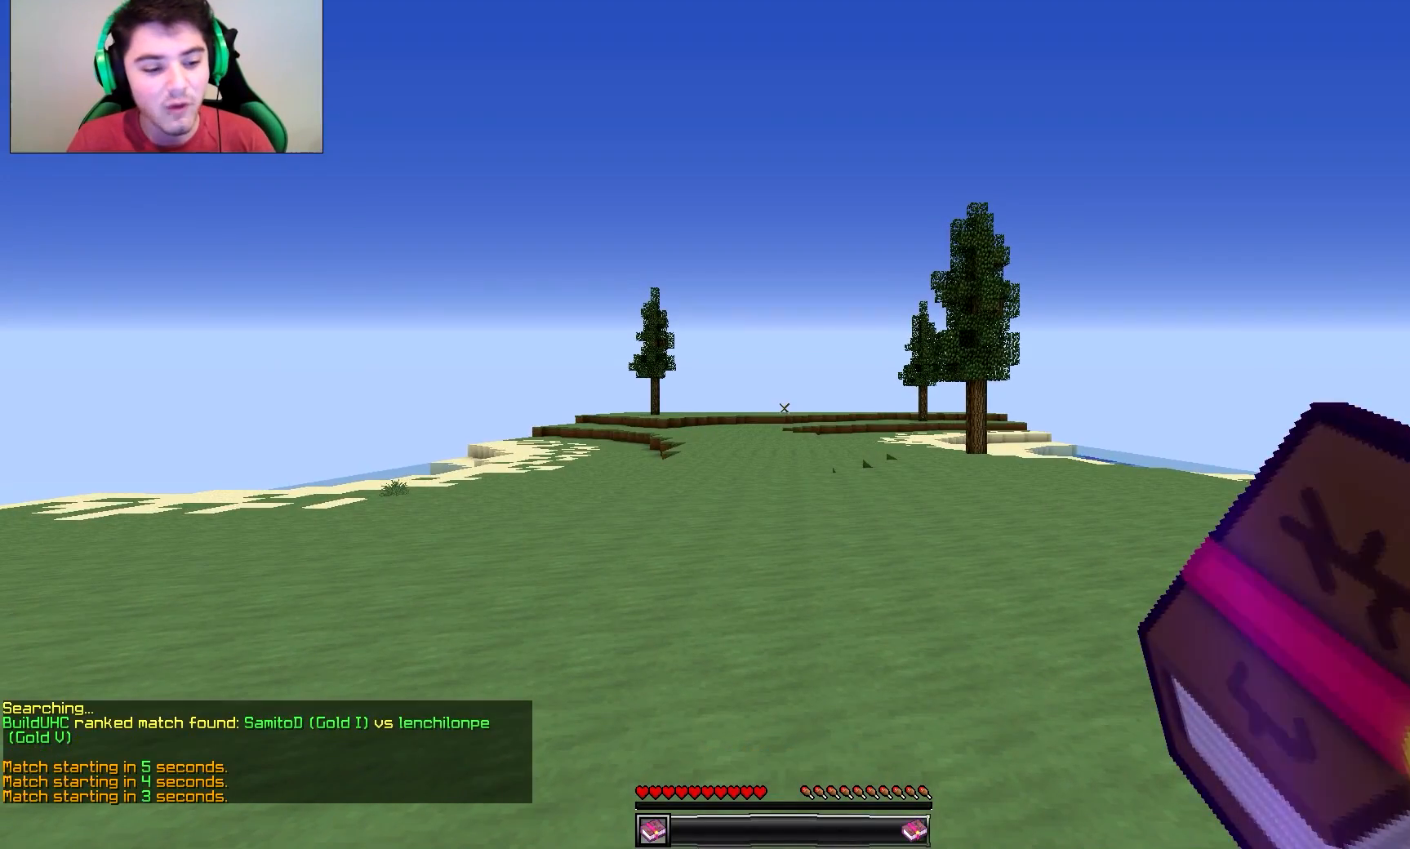
{"keys": [], "mouse": [], "events": [[301, "mouse_right", "down"], [451, "mouse_right", "up"]]}
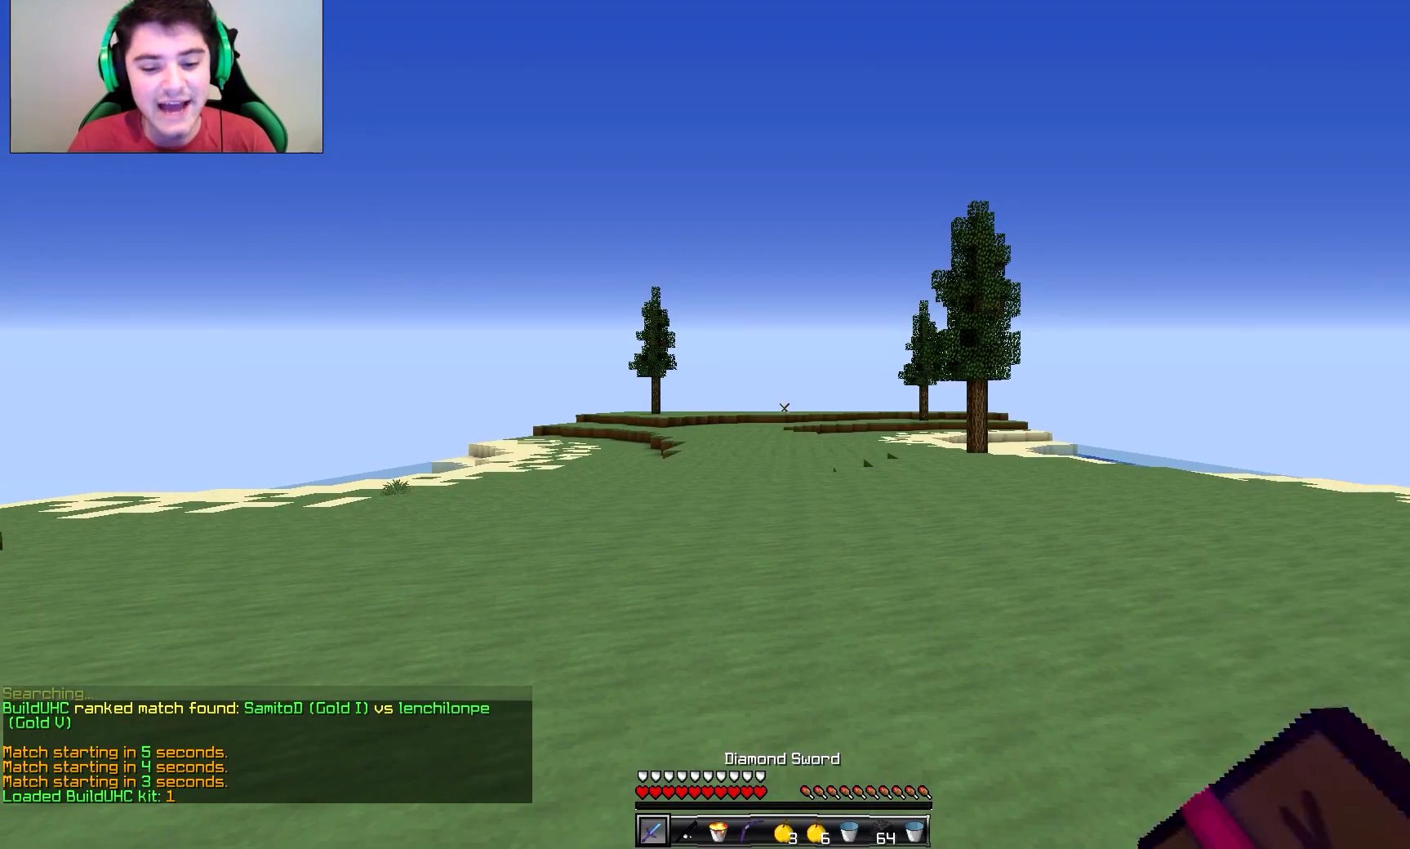
{"keys": [], "mouse": [], "events": []}
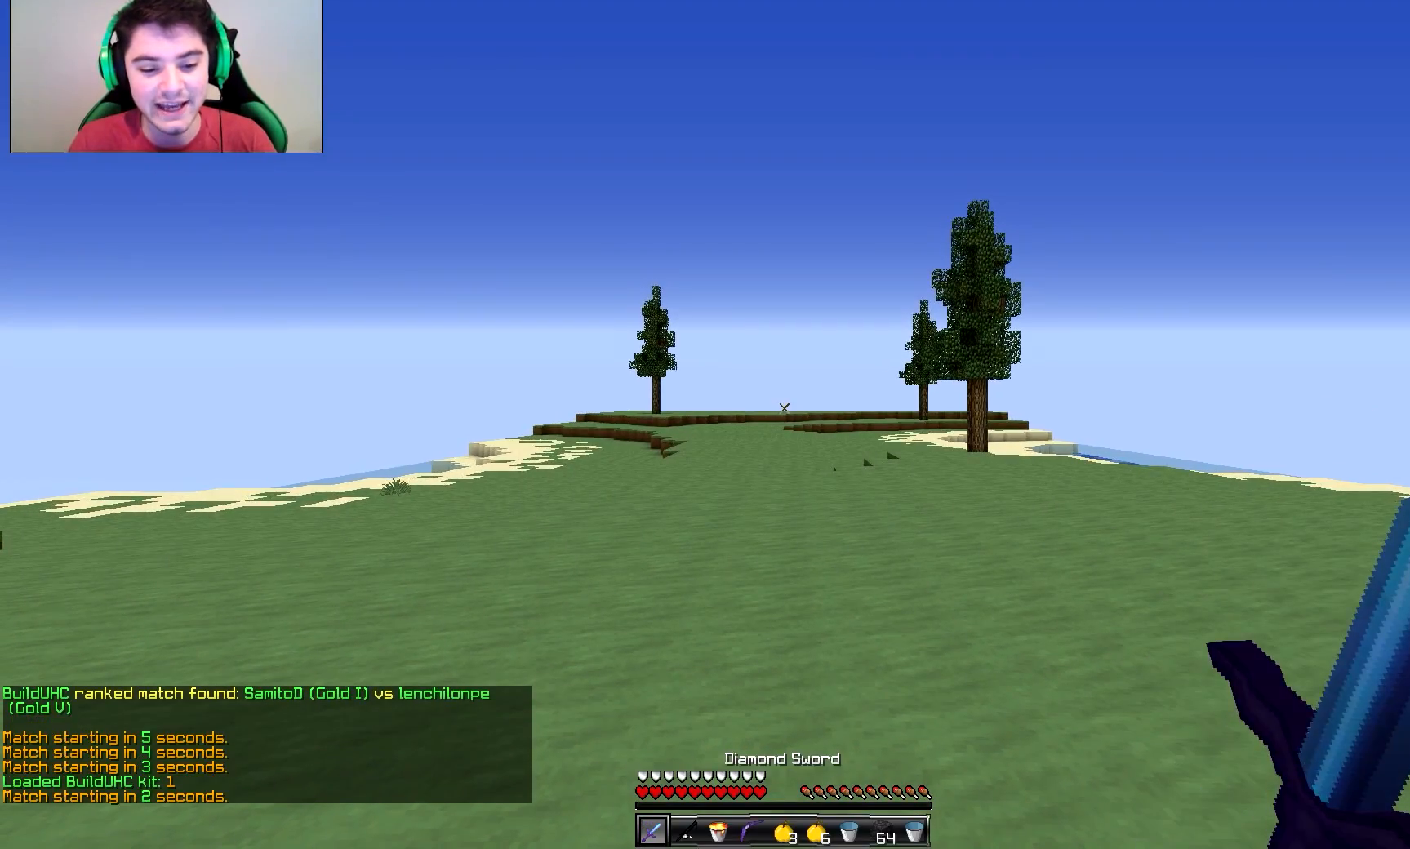
{"keys": [], "mouse": [], "events": []}
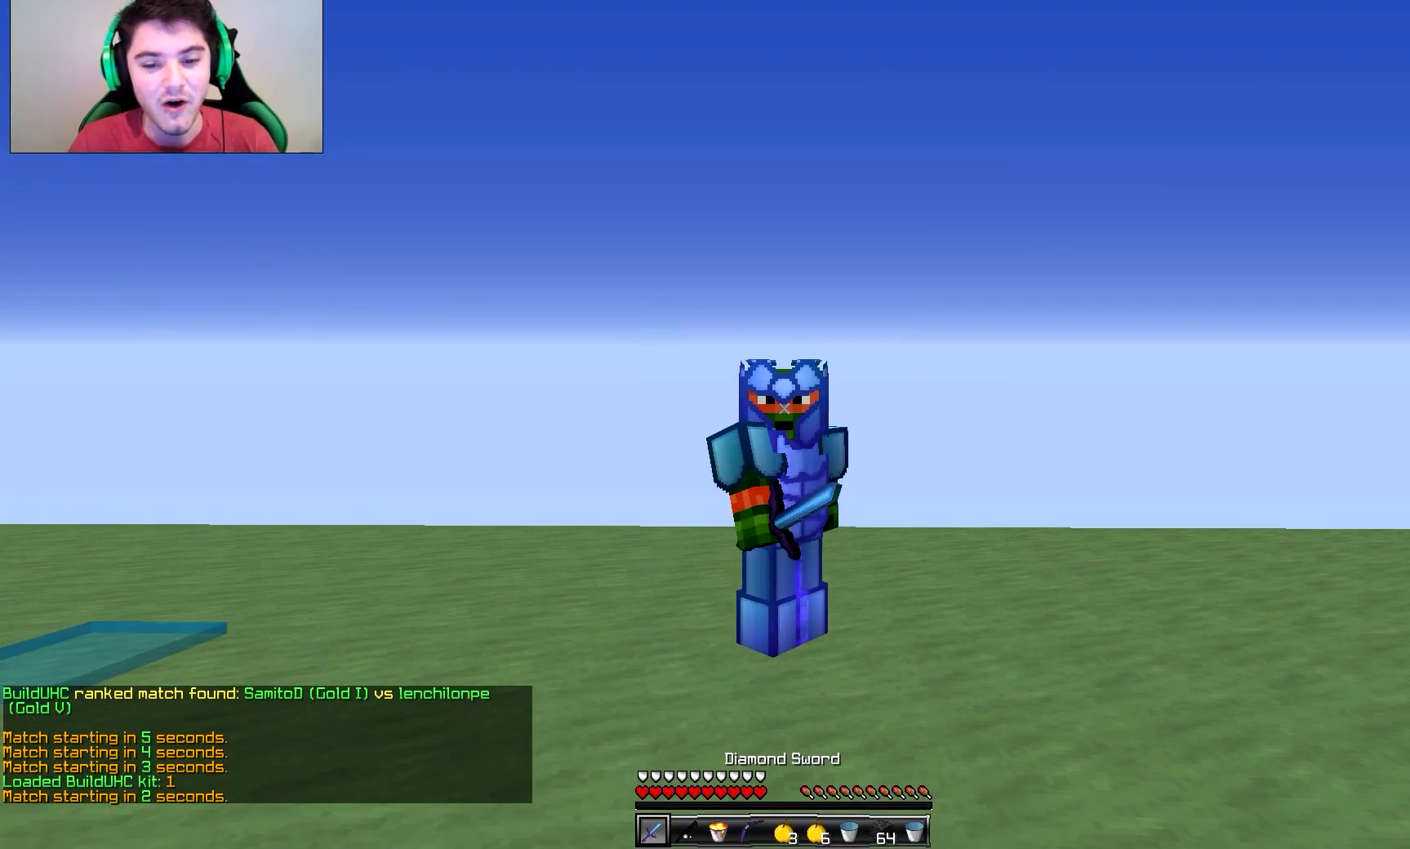
{"keys": [], "mouse": [], "events": []}
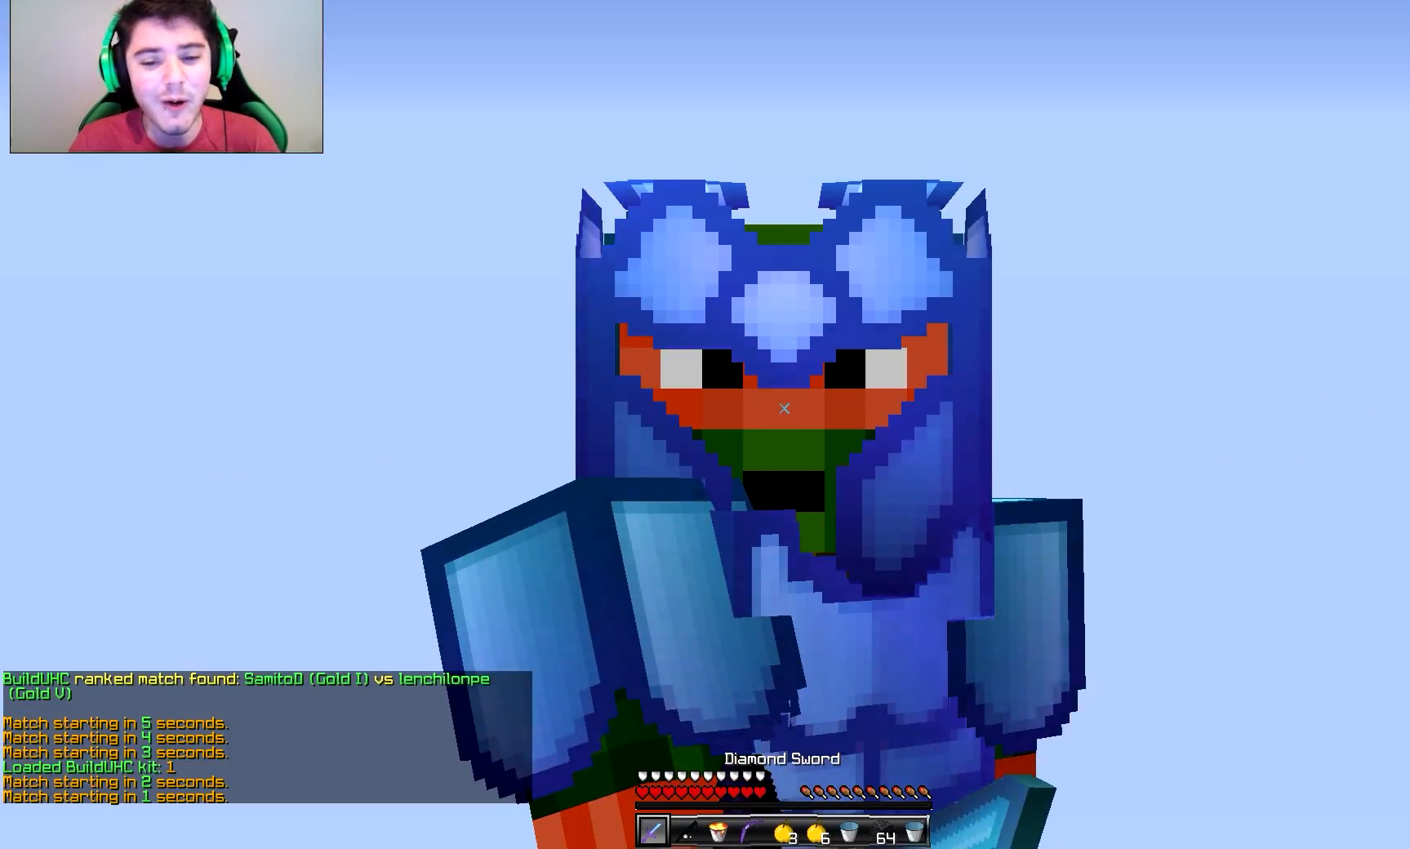
{"keys": [], "mouse": [], "events": []}
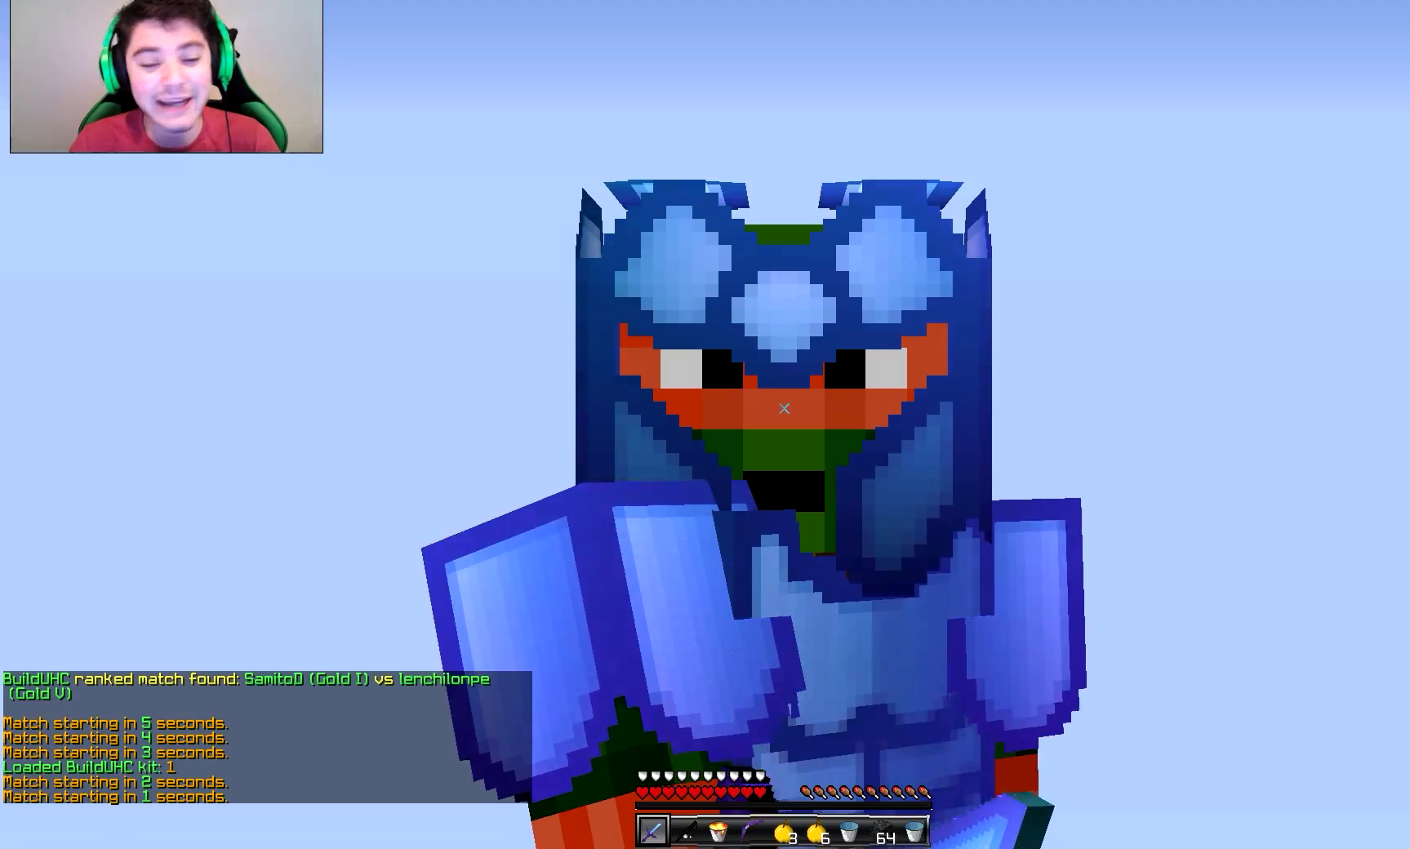
{"keys": [], "mouse": [], "events": []}
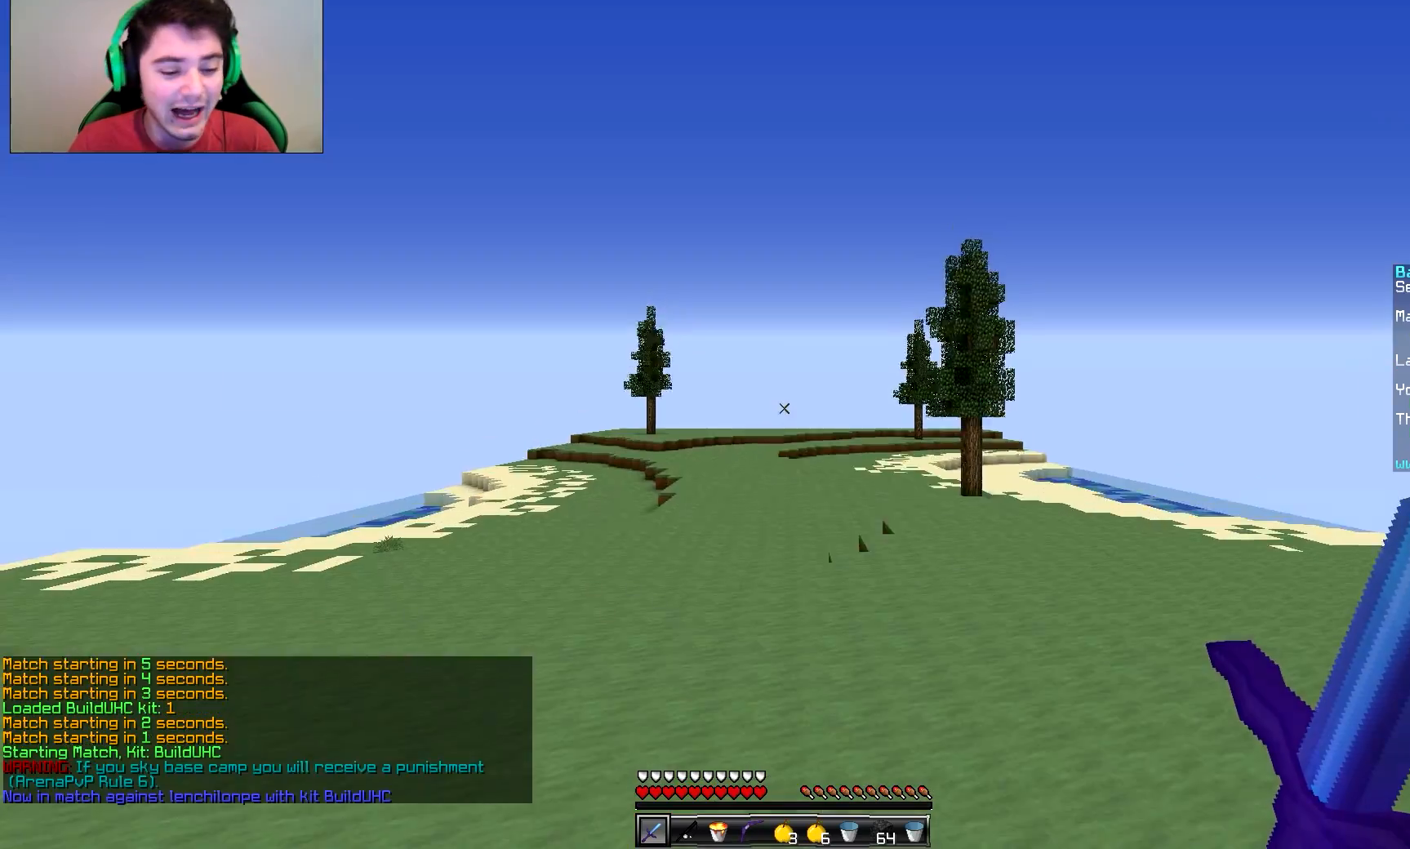
{"keys": ["w"], "mouse": [], "events": [[100, "w", "down"]]}
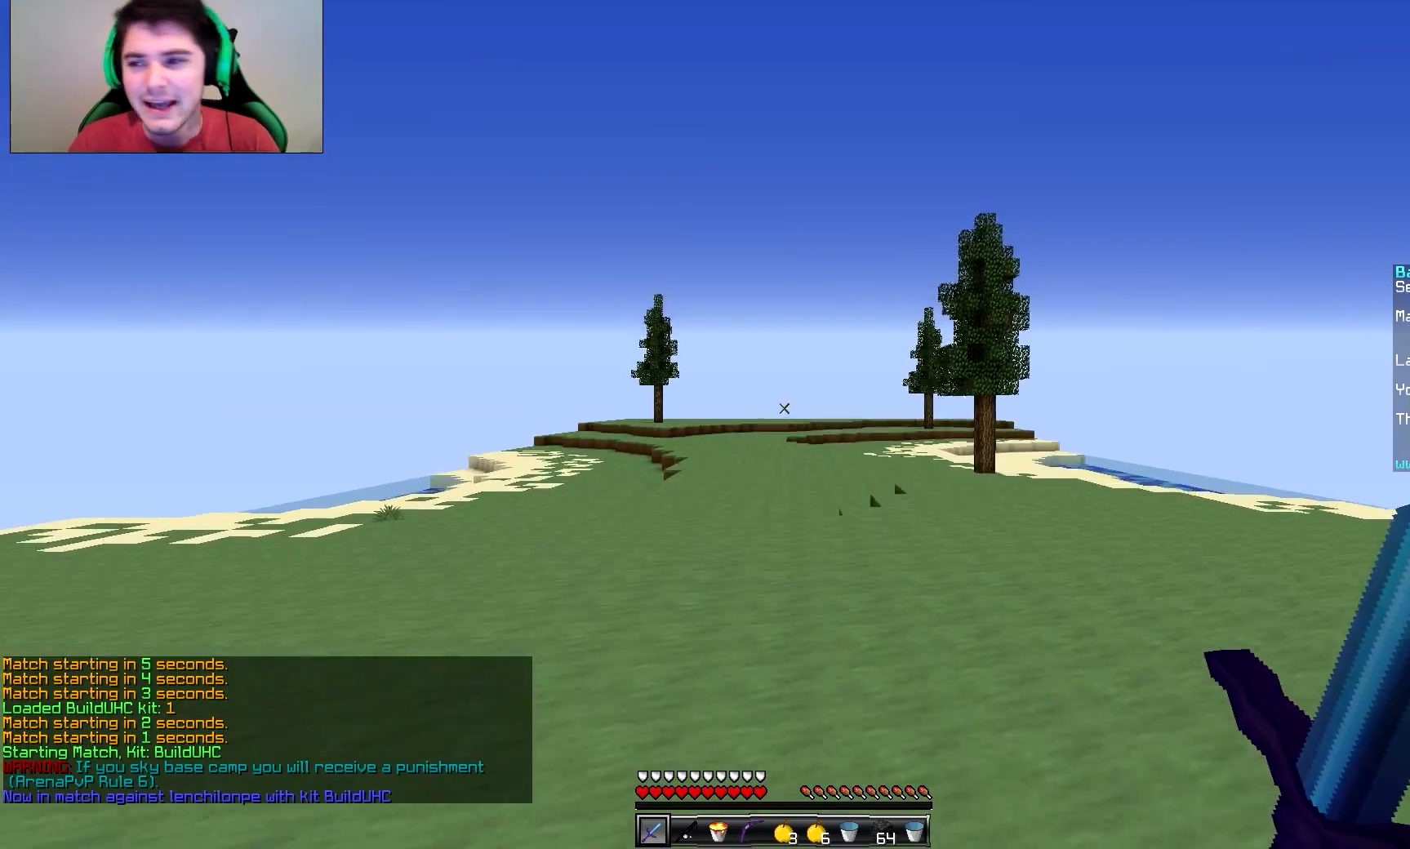
{"keys": ["w"], "mouse": [], "events": []}
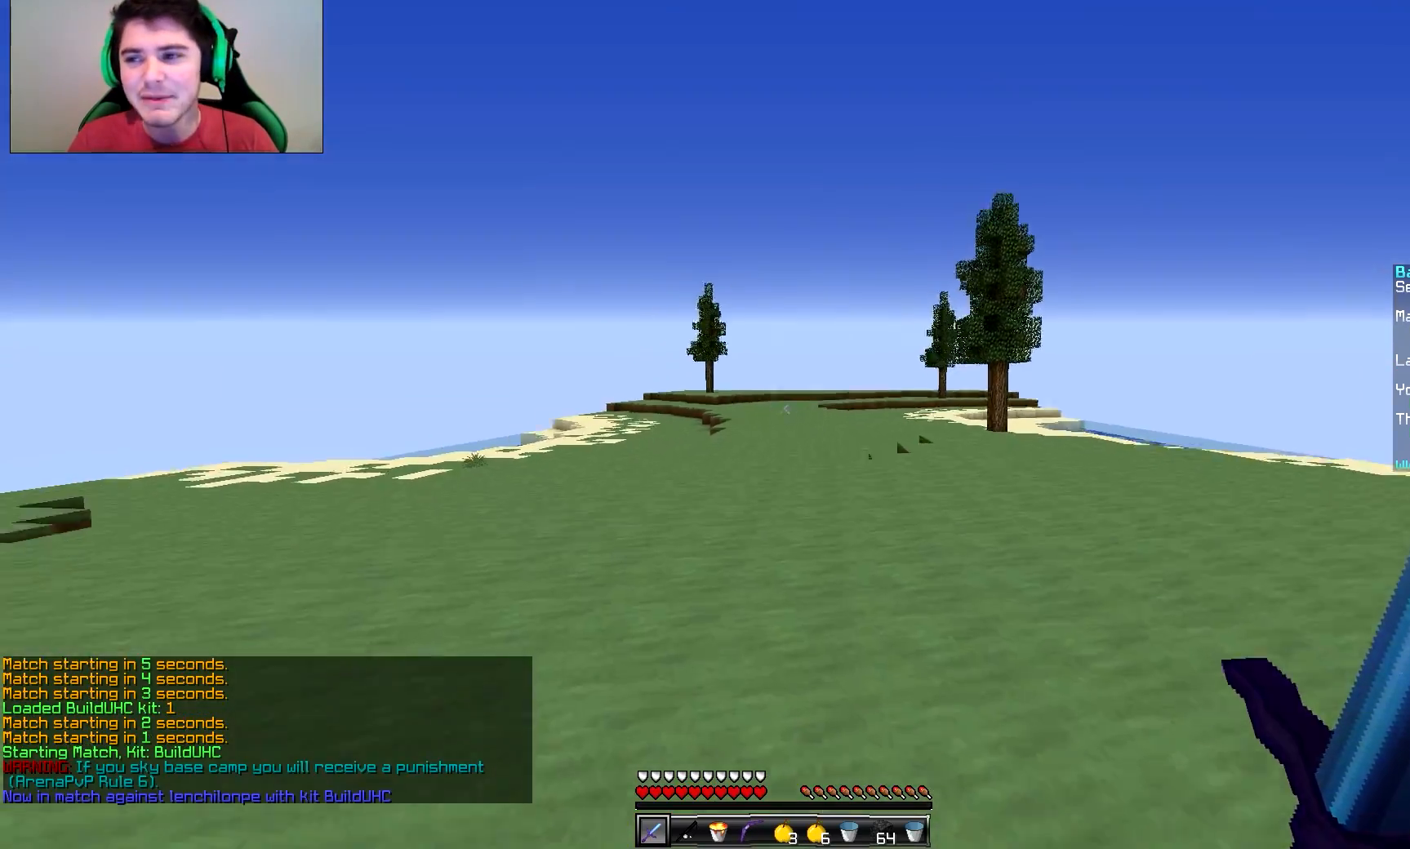
{"keys": ["w"], "mouse": [], "events": []}
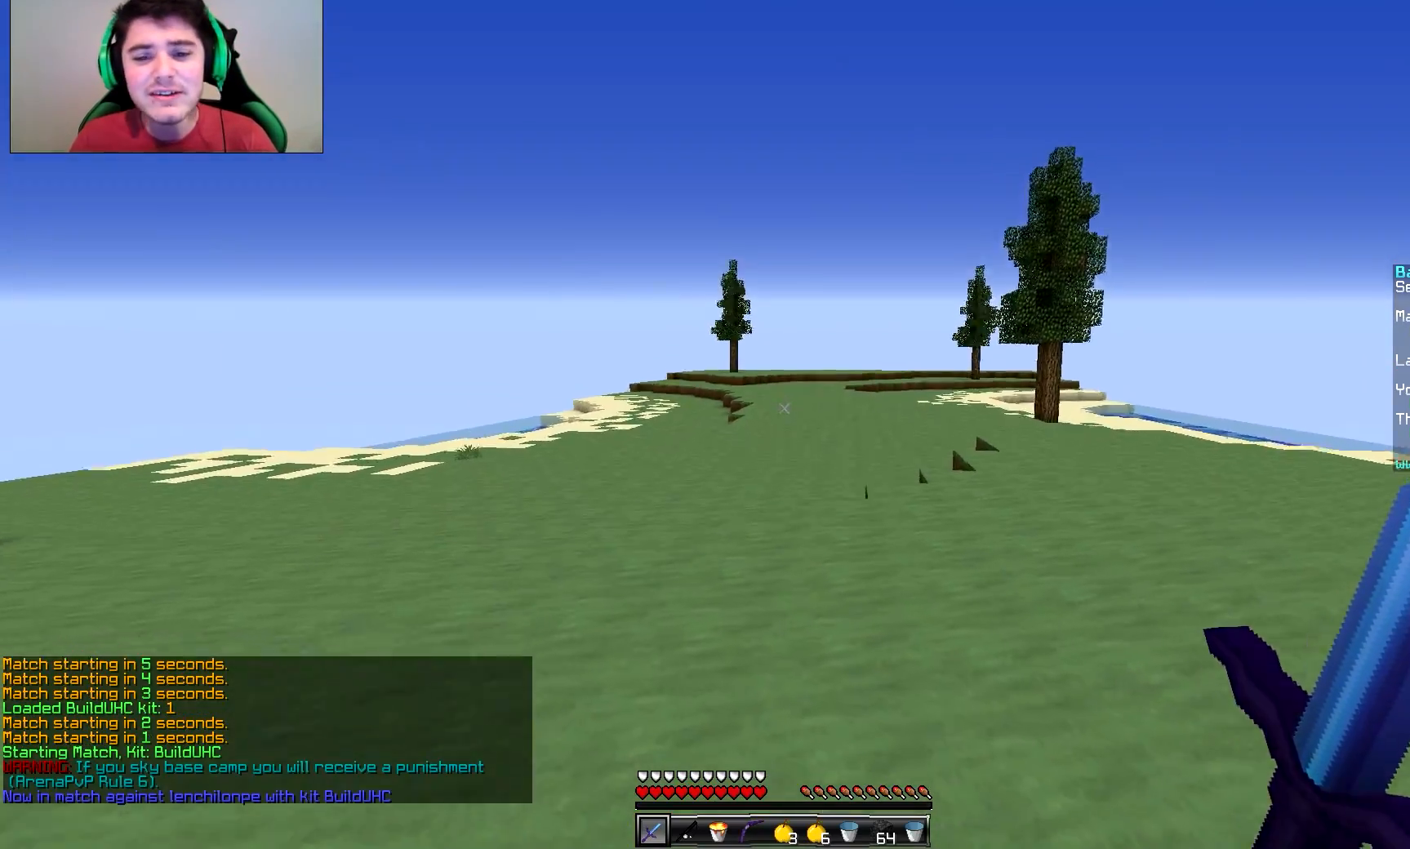
{"keys": ["w"], "mouse": [], "events": []}
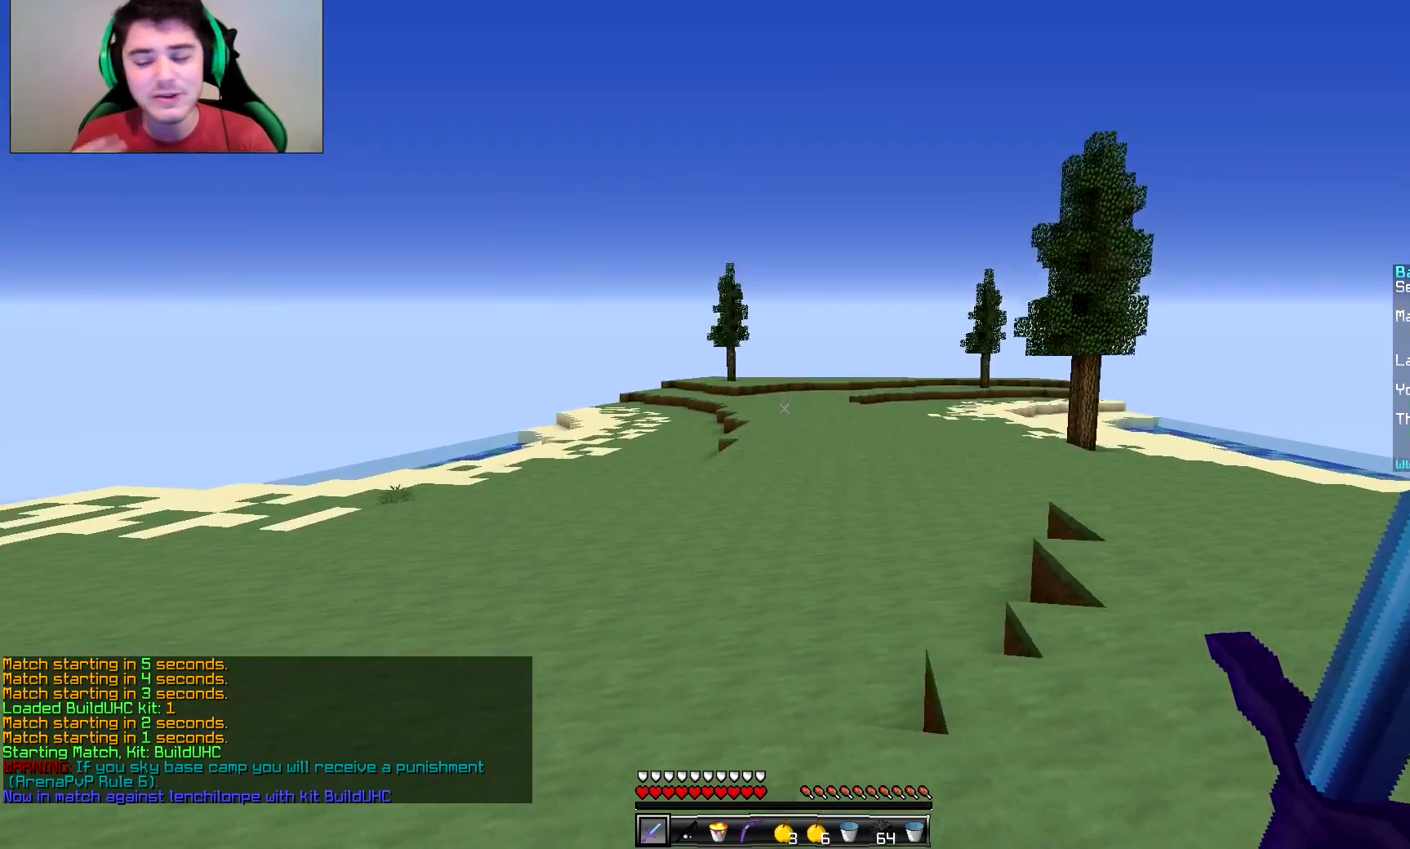
{"keys": ["w"], "mouse": [], "events": []}
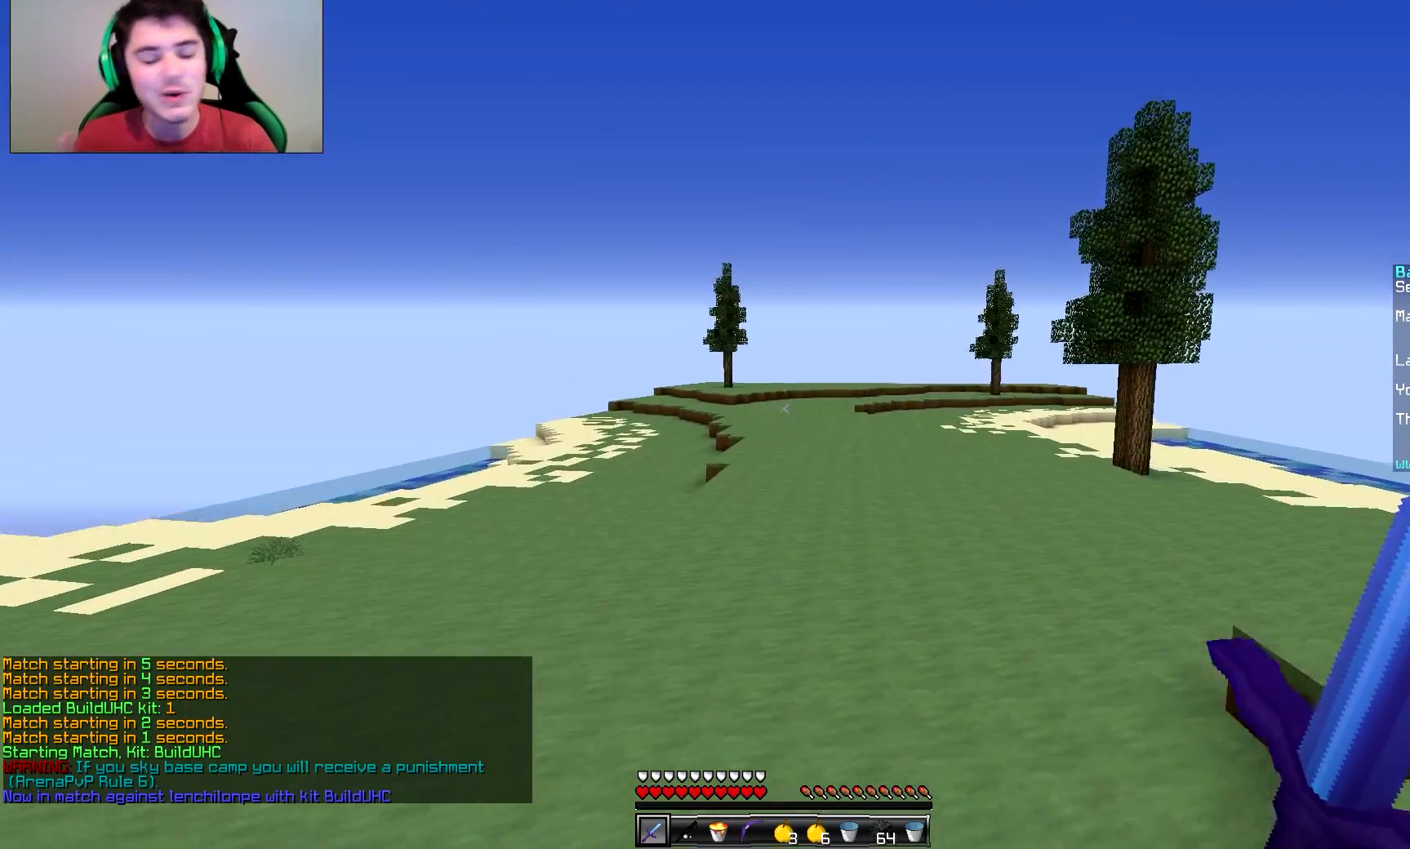
{"keys": ["w"], "mouse": [], "events": []}
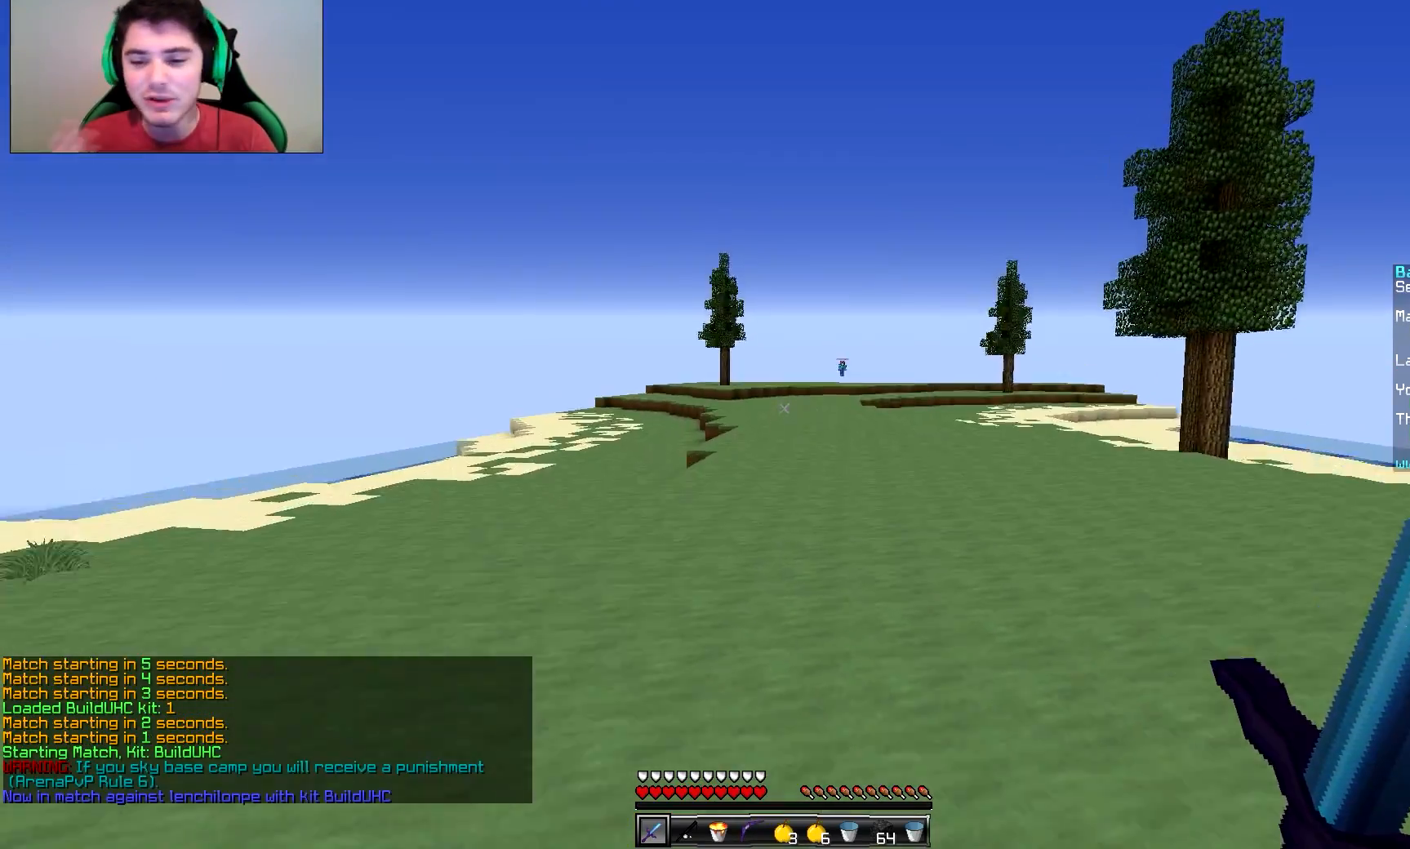
{"keys": ["w"], "mouse": [], "events": []}
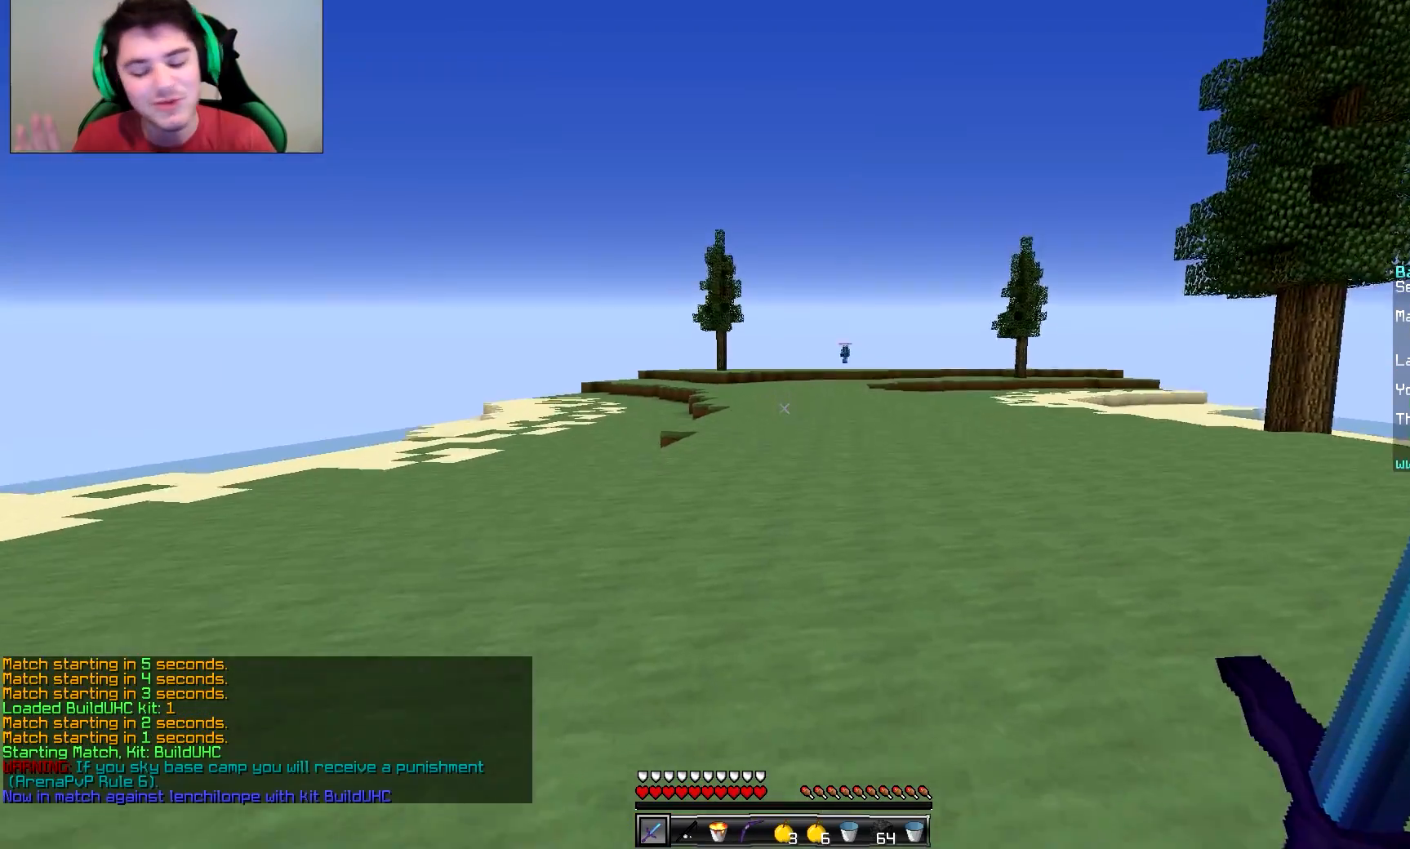
{"keys": ["w"], "mouse": [], "events": []}
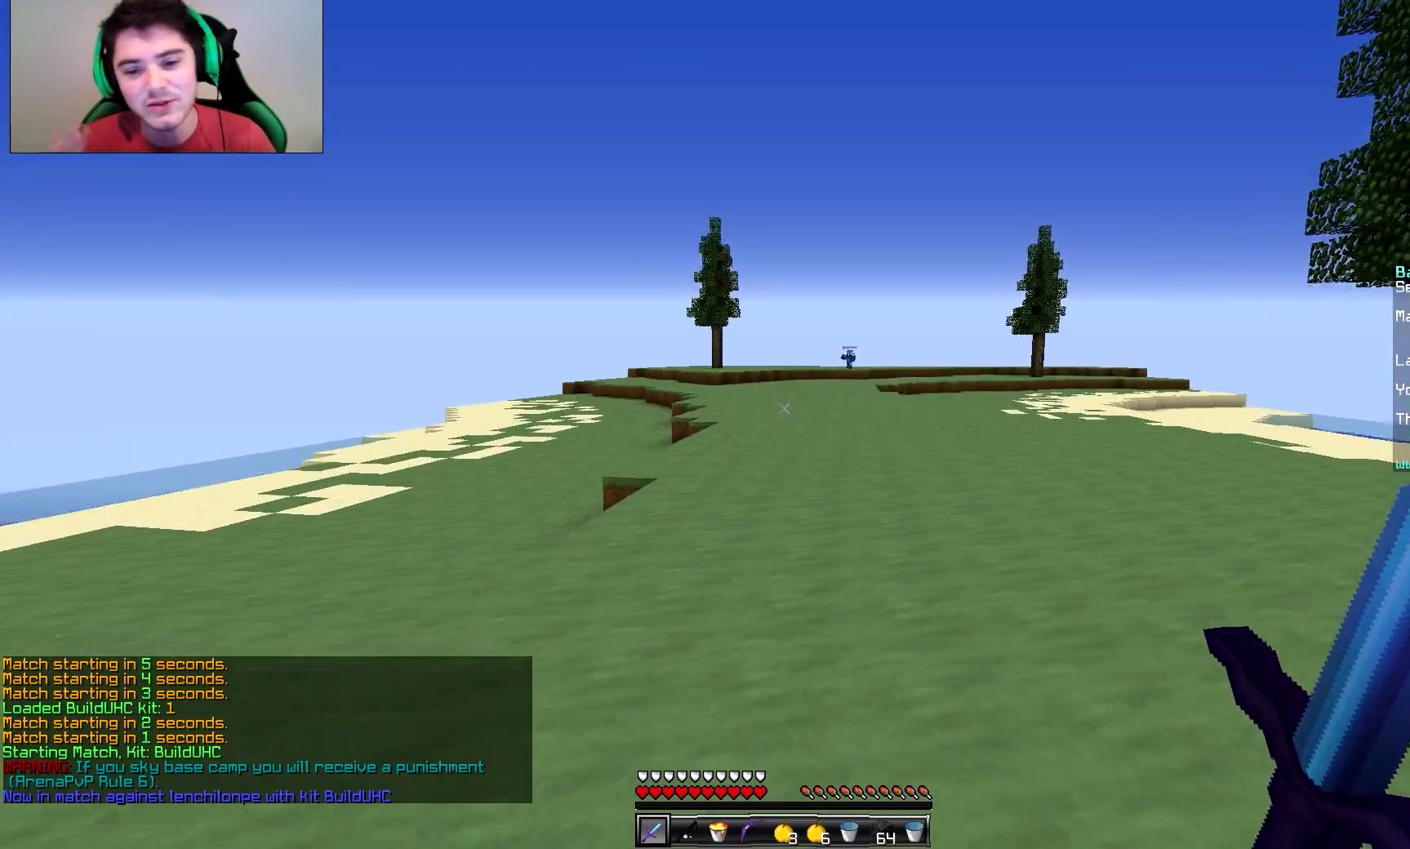
{"keys": ["w"], "mouse": [], "events": []}
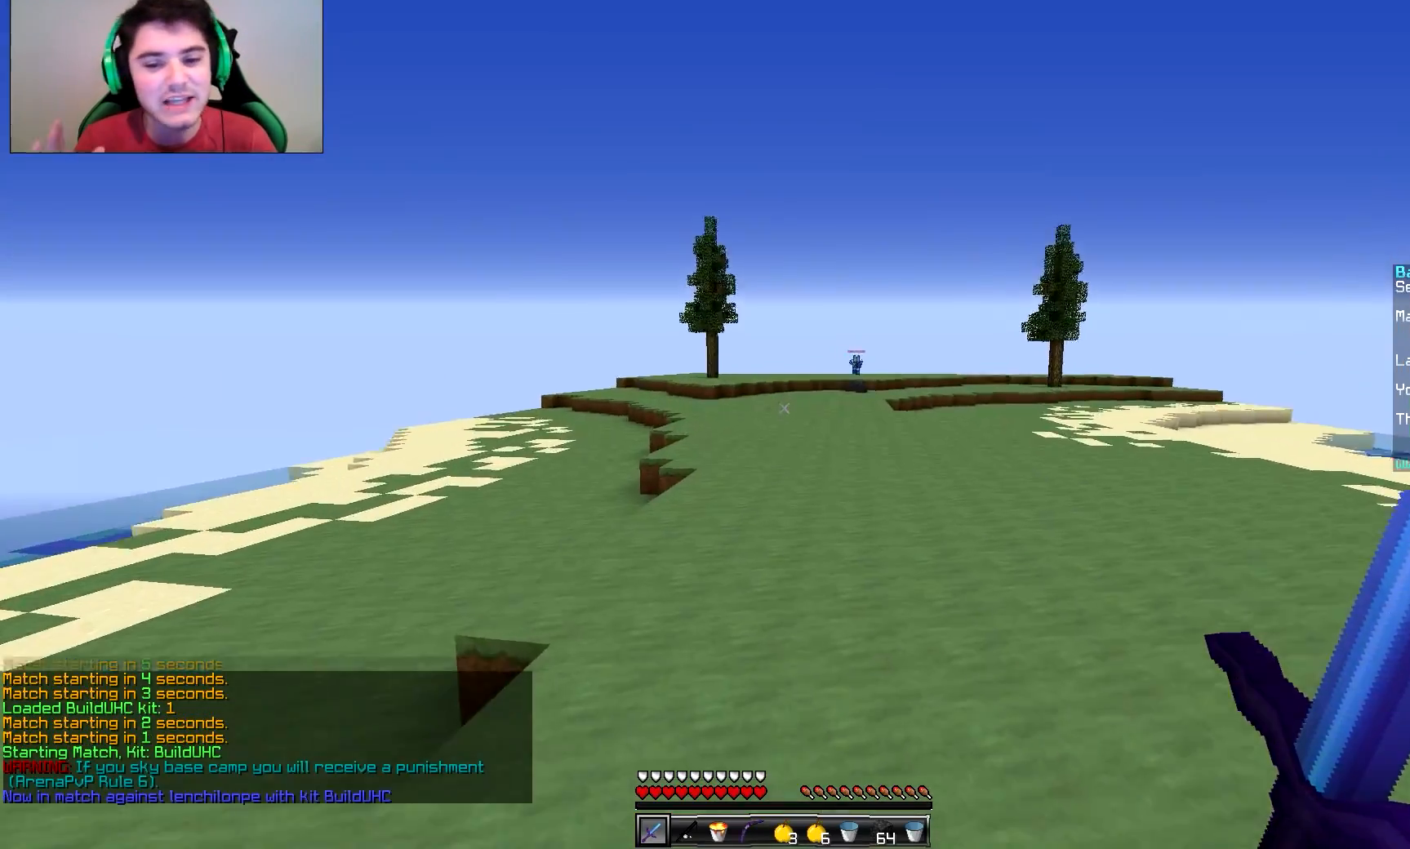
{"keys": ["w"], "mouse": [], "events": []}
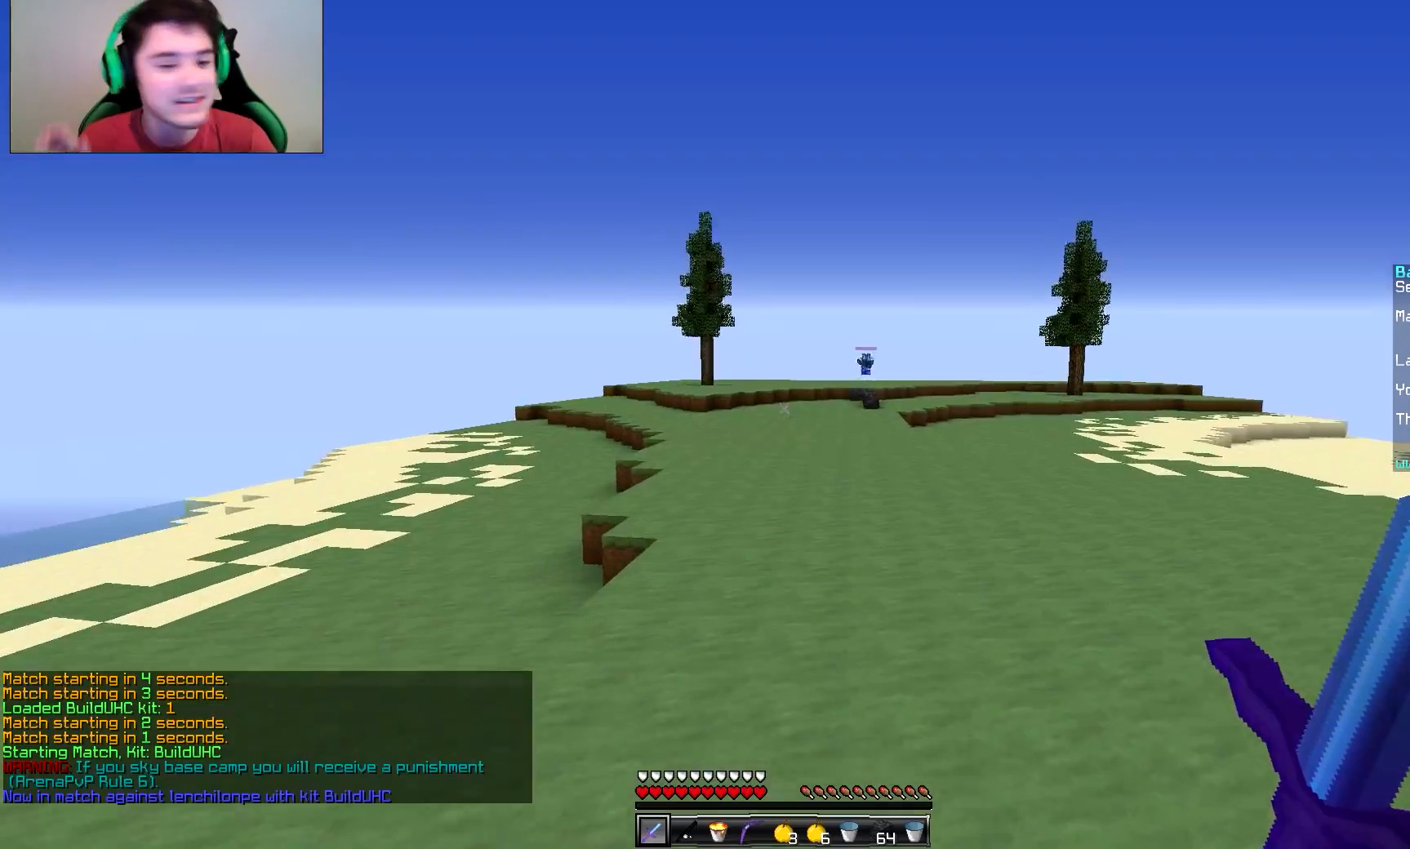
{"keys": ["w"], "mouse": [], "events": []}
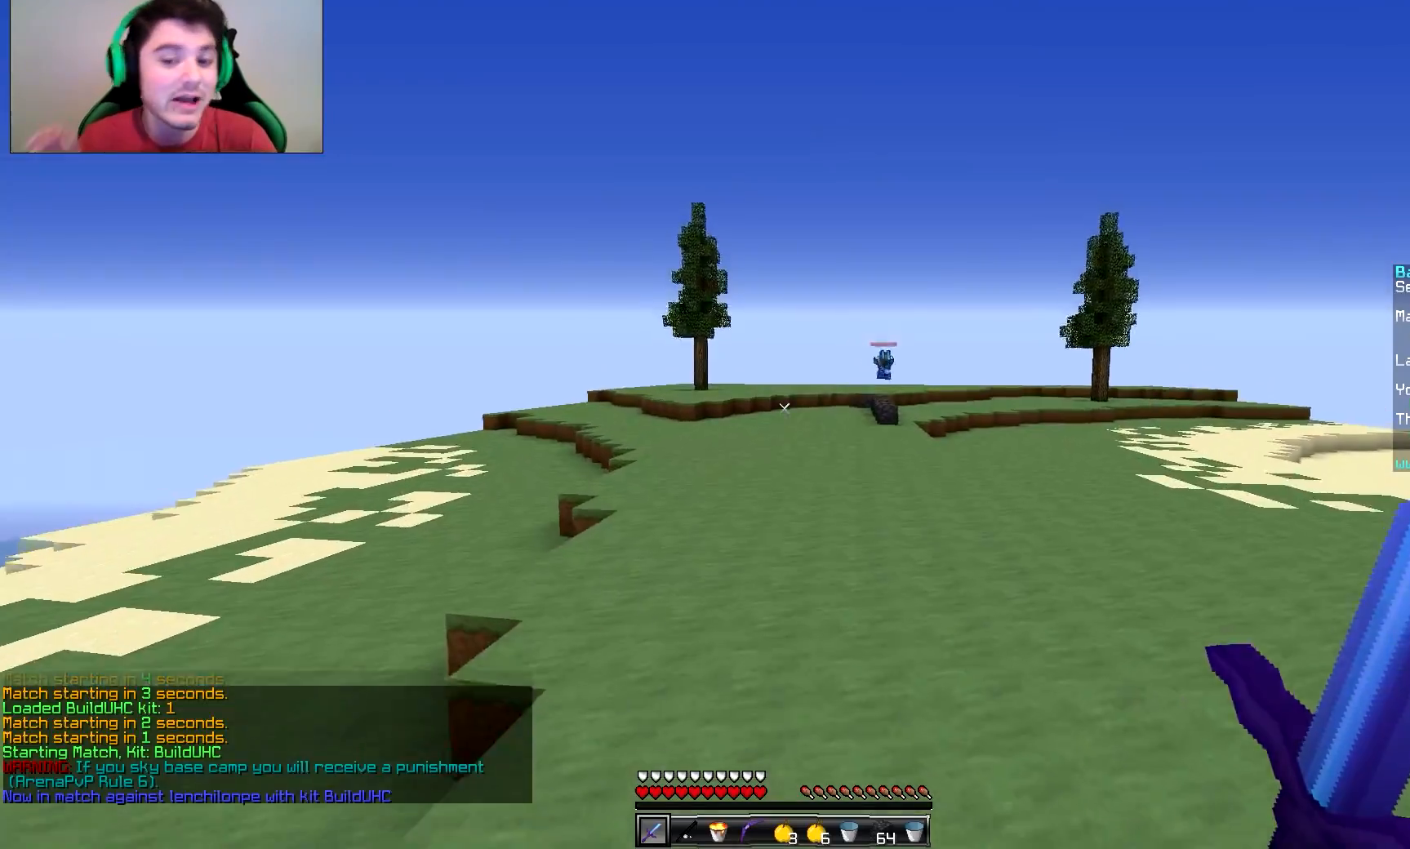
{"keys": ["d"], "mouse": [], "events": [[150, "w", "up"], [501, "d", "down"]]}
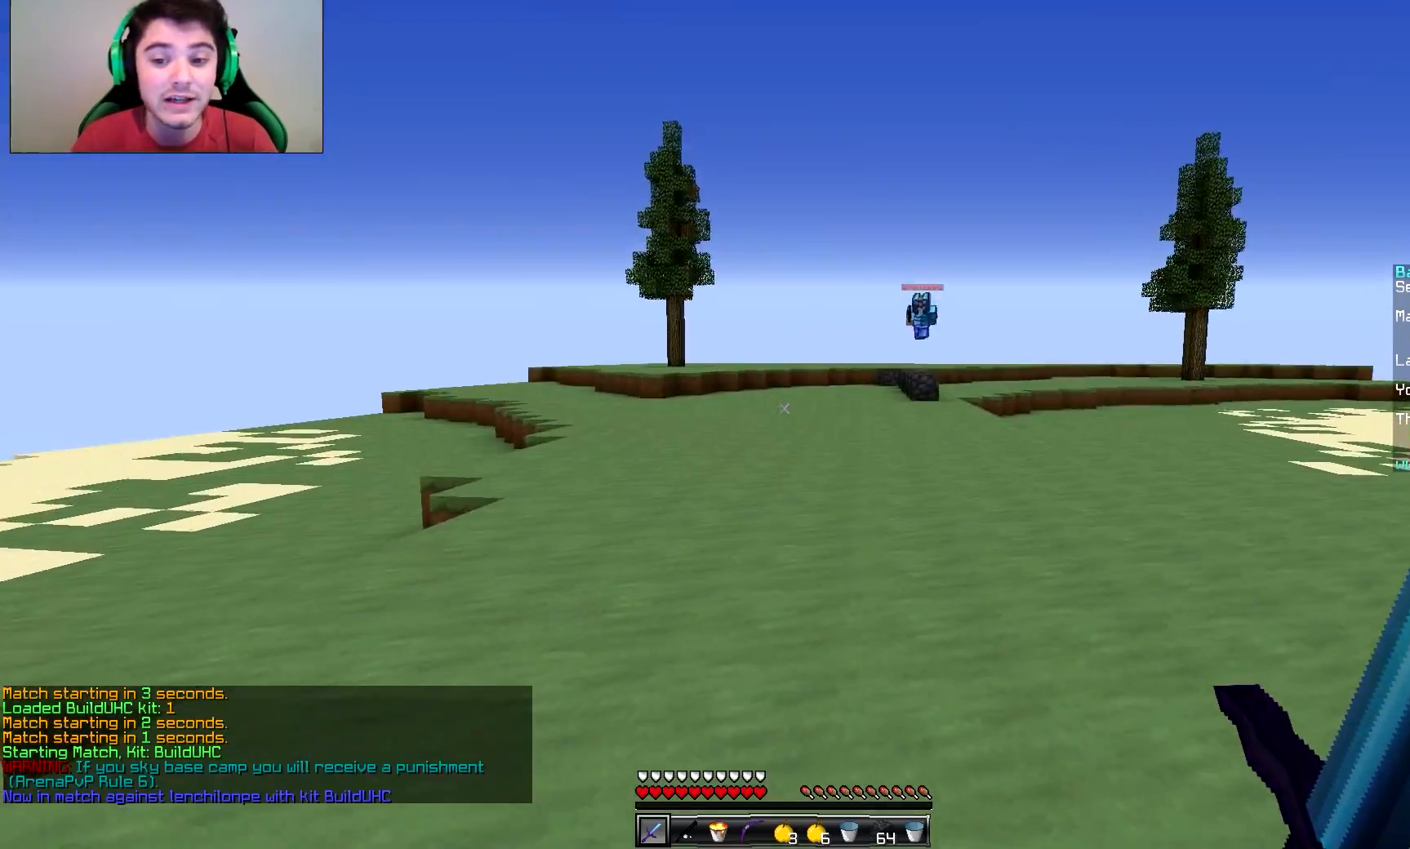
{"keys": ["d", "w"], "mouse": [], "events": [[200, "w", "down"]]}